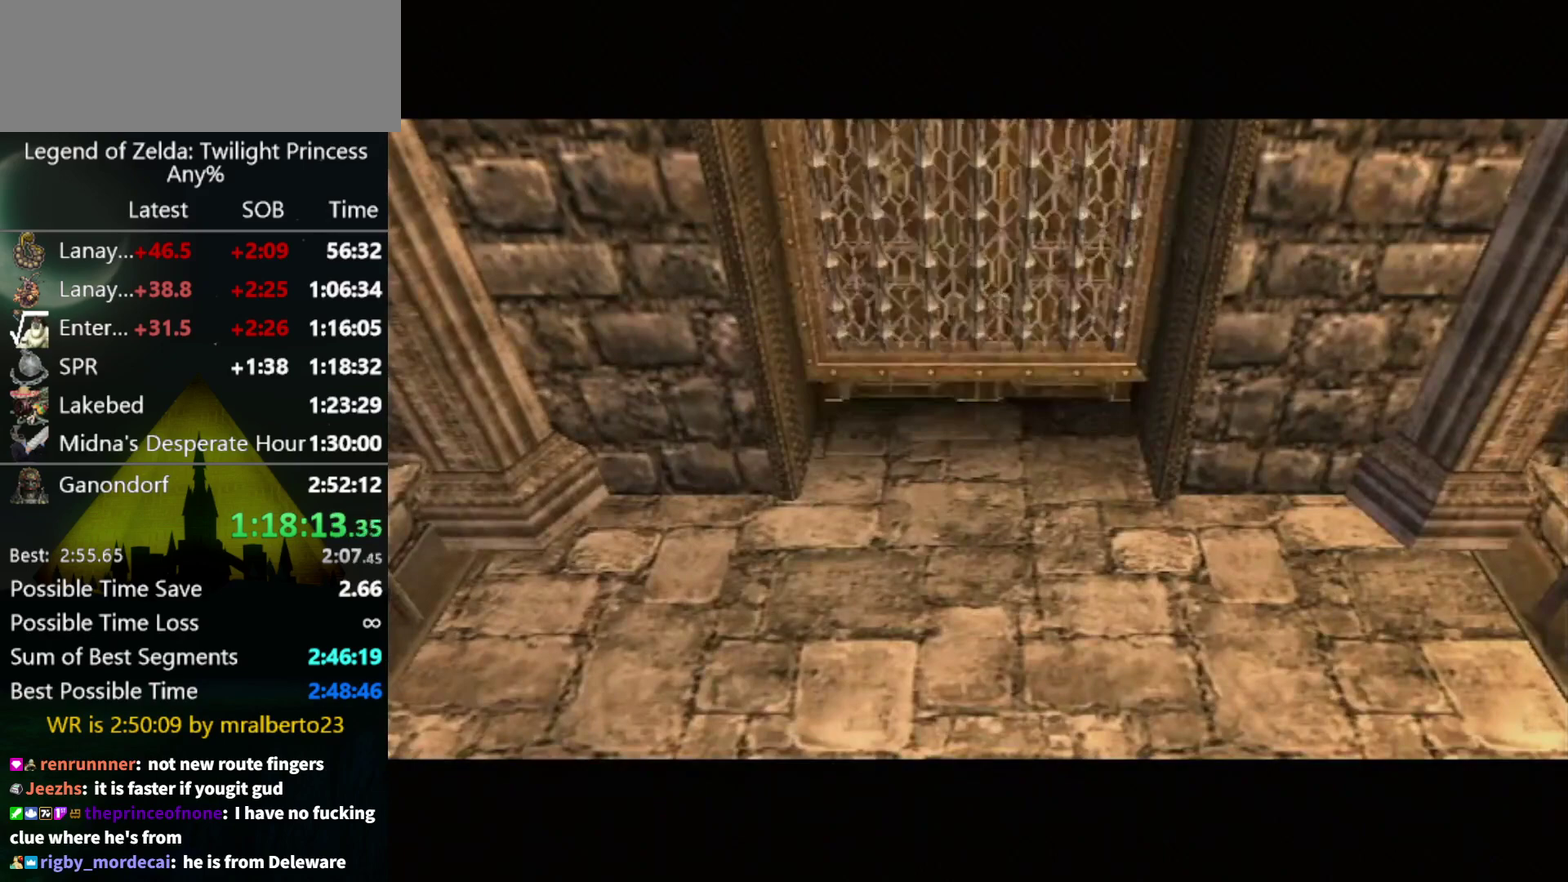
Gameplay with a controller (Nintendo layout); each line is a JSON object with the inputs held at the frame after it. "events" lists button and stick changes between this image and that frame as [ms after this image, input, new state], when the widget could be followed in between. Not read: L3 R3.
{"buttons": [], "left_stick": "center", "right_stick": "center", "events": []}
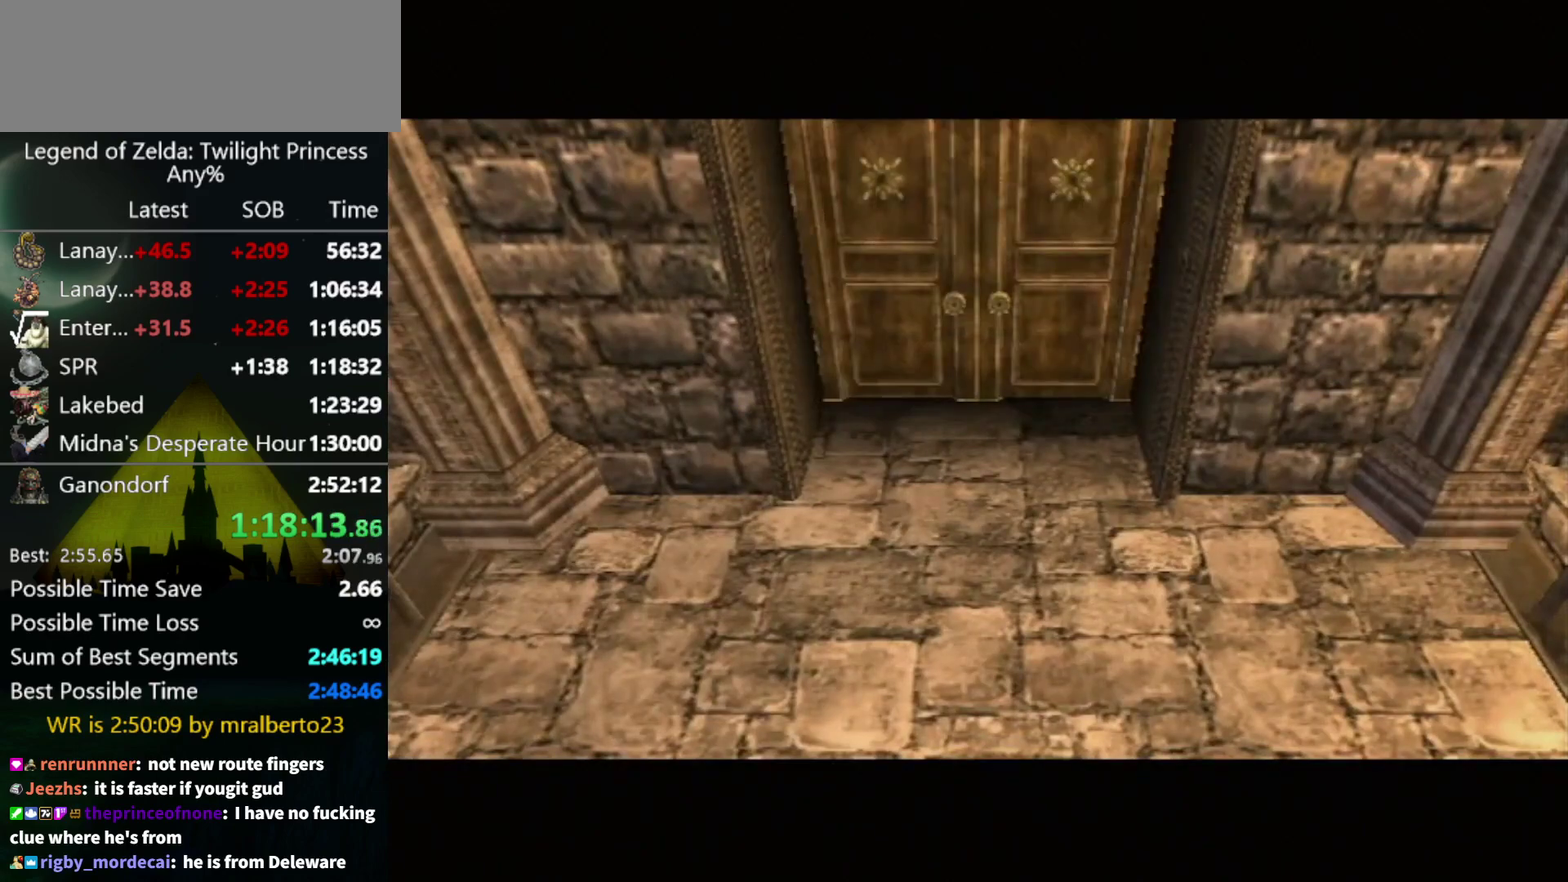
{"buttons": [], "left_stick": "center", "right_stick": "center", "events": []}
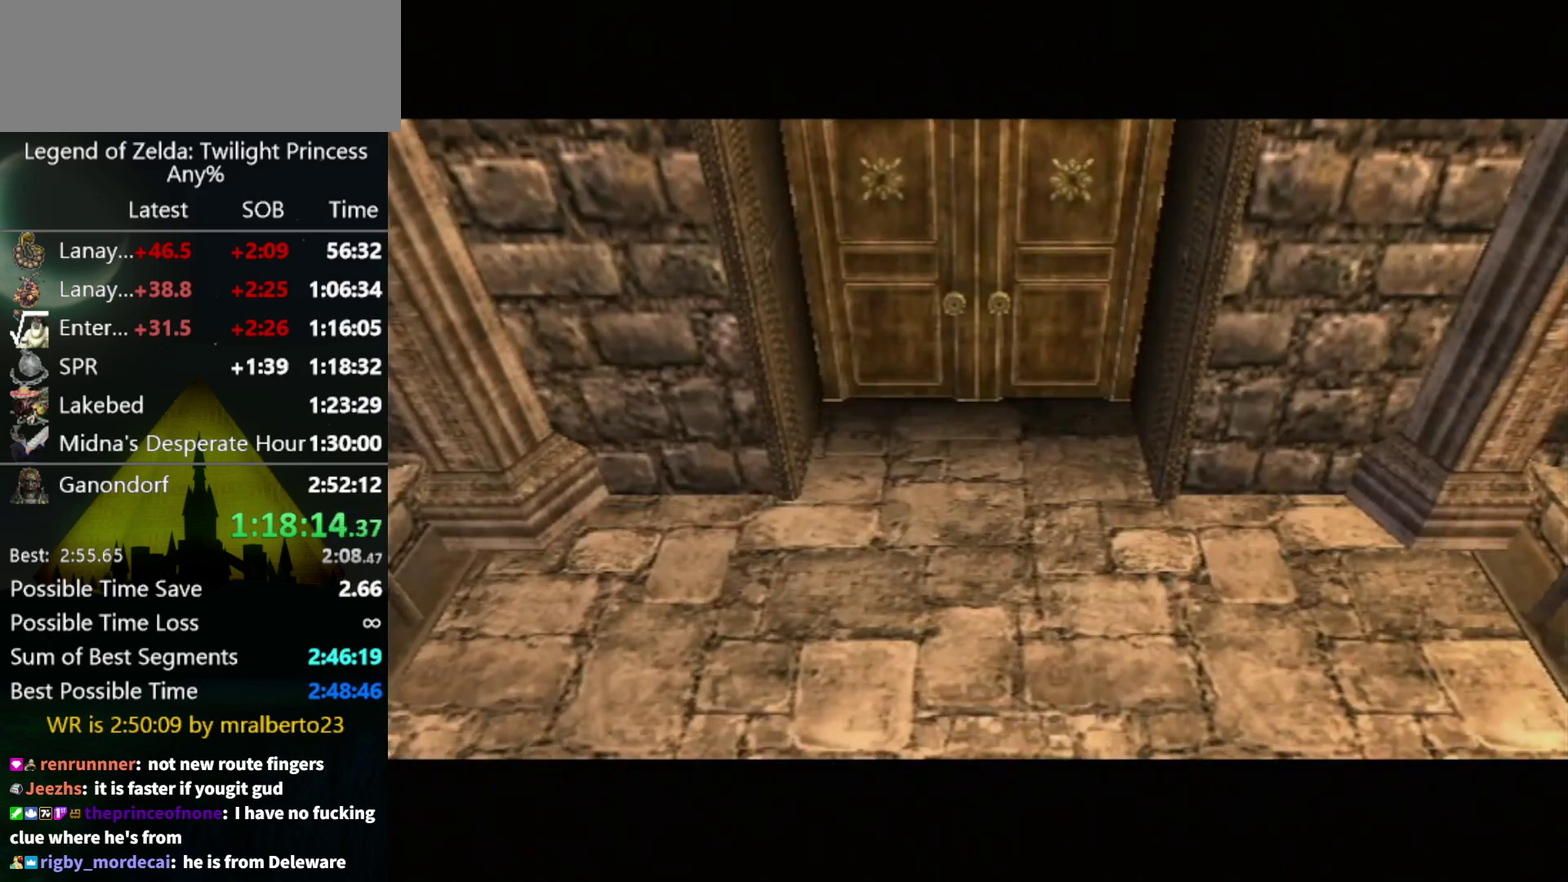
{"buttons": [], "left_stick": "center", "right_stick": "center", "events": []}
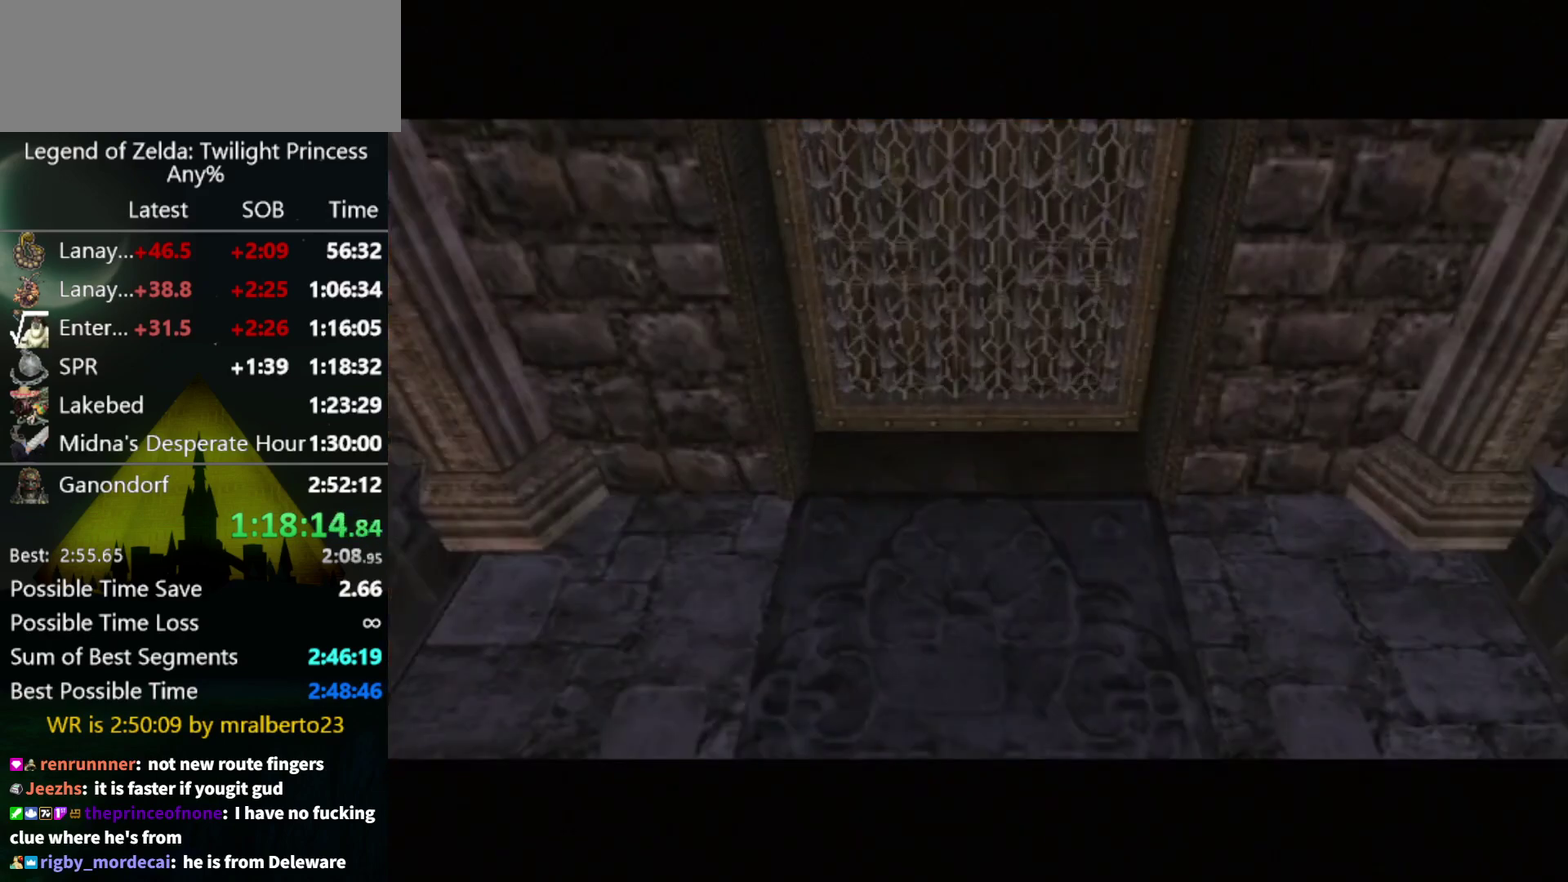
{"buttons": [], "left_stick": "down", "right_stick": "center", "events": [[500, "left_stick", "down"]]}
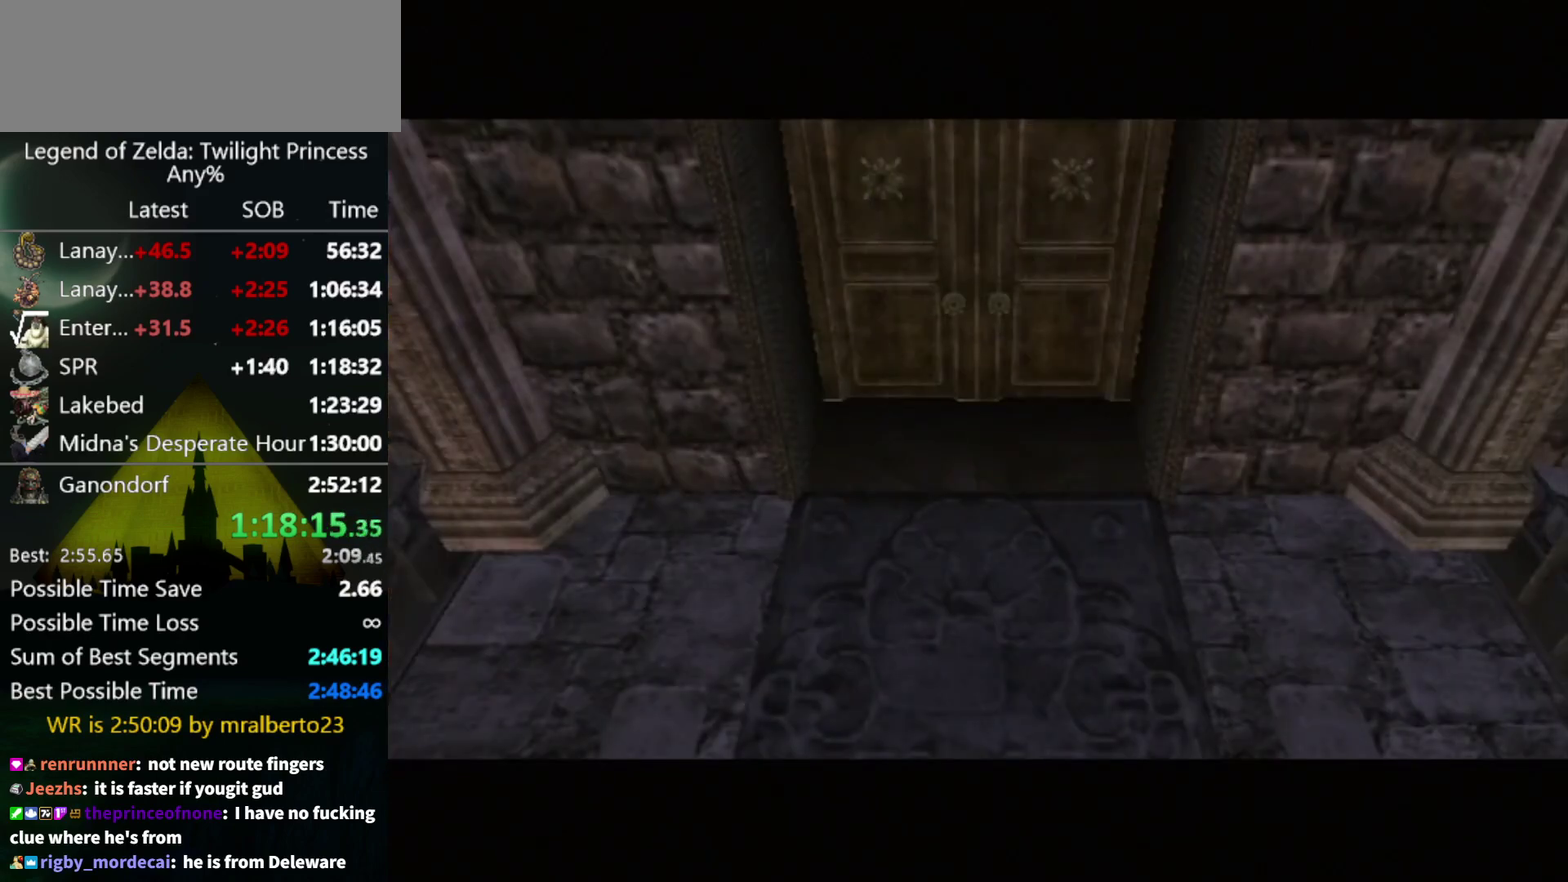
{"buttons": [], "left_stick": "down", "right_stick": "center", "events": [[433, "A", "down"], [500, "A", "up"]]}
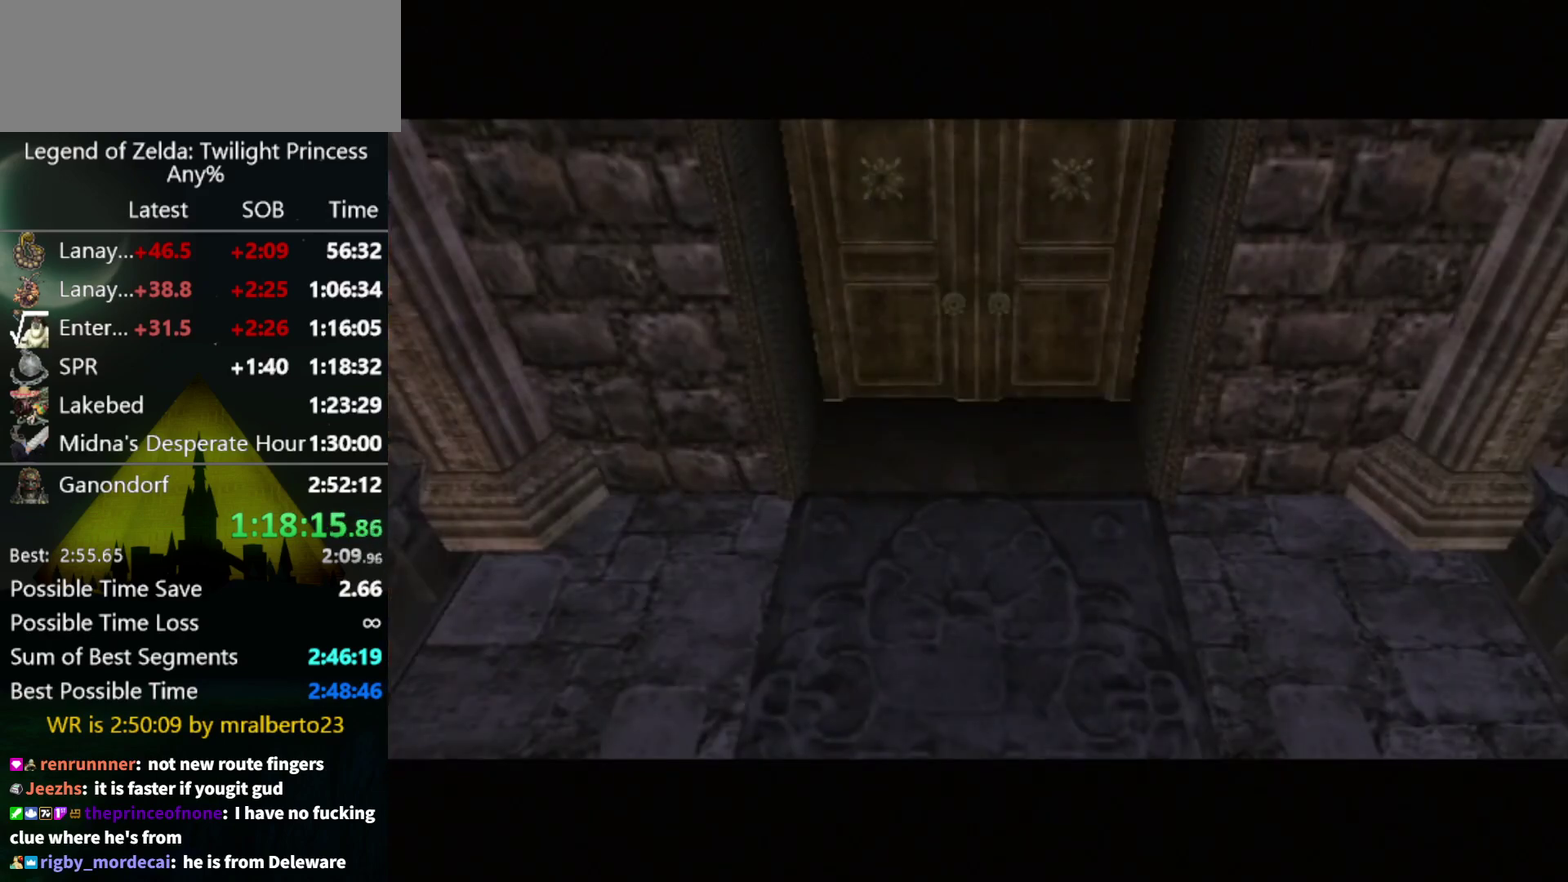
{"buttons": [], "left_stick": "down", "right_stick": "center", "events": [[100, "A", "down"], [133, "A", "up"], [233, "A", "down"], [267, "A", "up"], [333, "A", "down"], [367, "A", "up"], [433, "A", "down"], [500, "A", "up"]]}
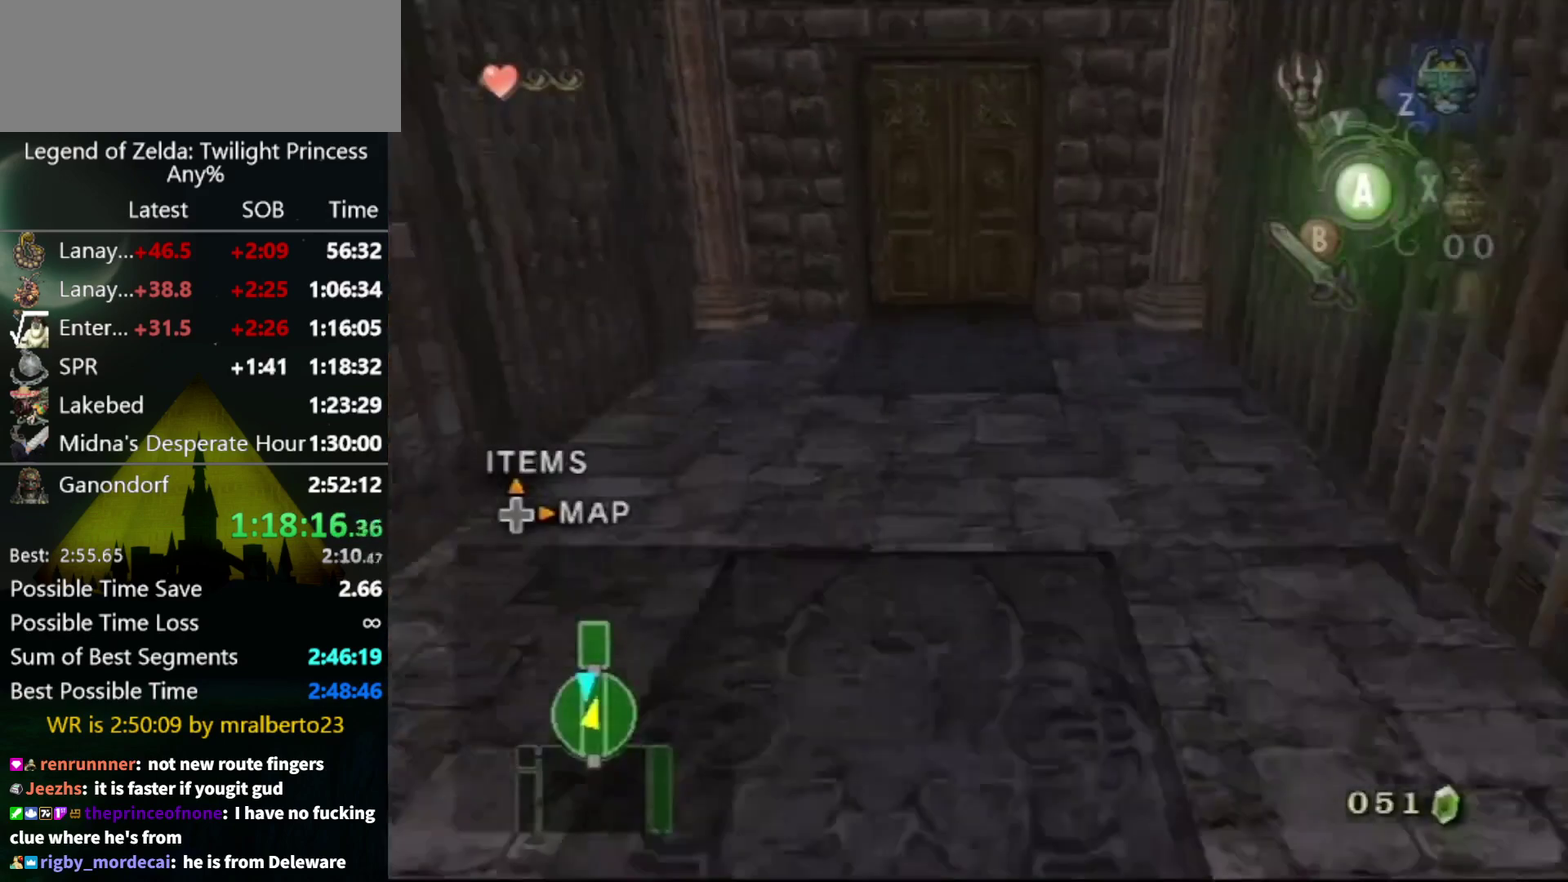
{"buttons": ["A"], "left_stick": "down", "right_stick": "center", "events": [[33, "A", "down"], [133, "A", "up"], [367, "A", "down"], [400, "A", "up"], [500, "A", "down"]]}
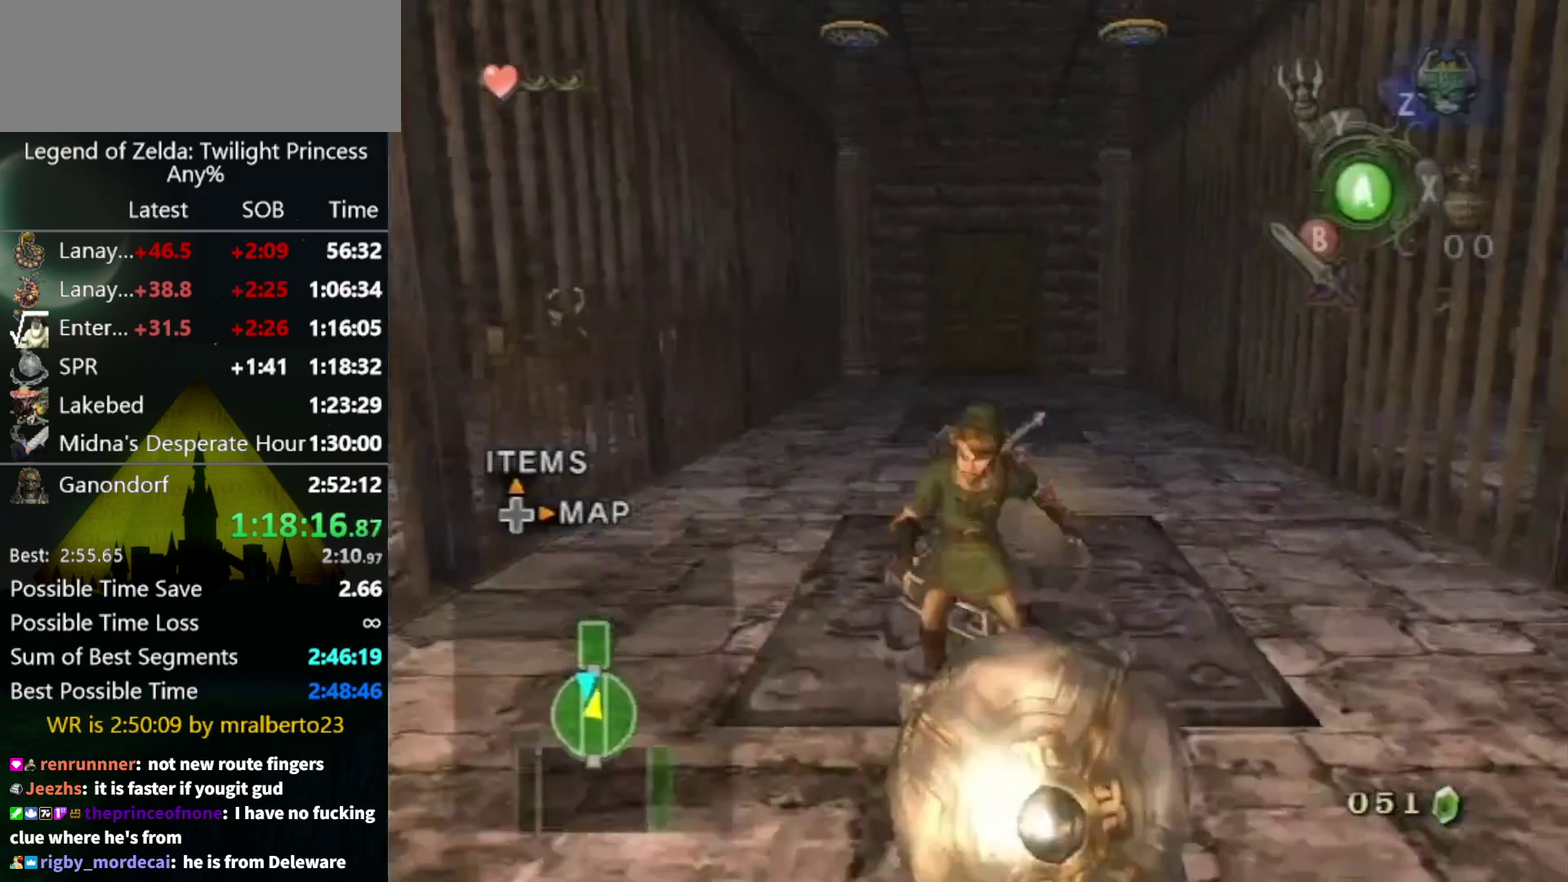
{"buttons": ["A"], "left_stick": "down", "right_stick": "center", "events": [[167, "A", "up"], [233, "A", "down"], [300, "A", "up"], [467, "A", "down"]]}
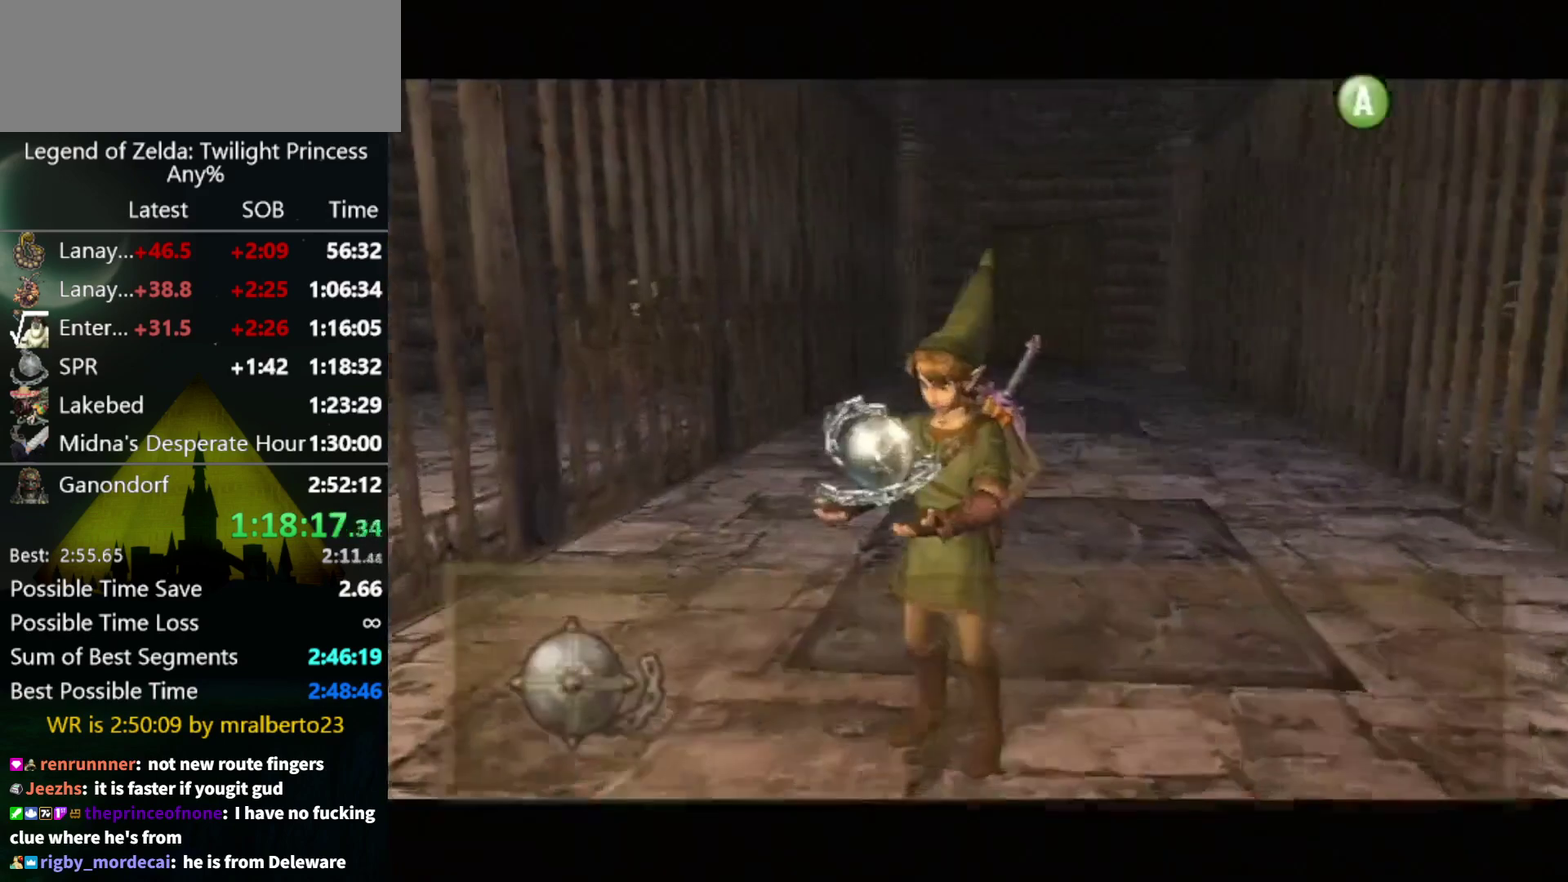
{"buttons": [], "left_stick": "center", "right_stick": "center", "events": [[33, "A", "up"], [133, "left_stick", "center"]]}
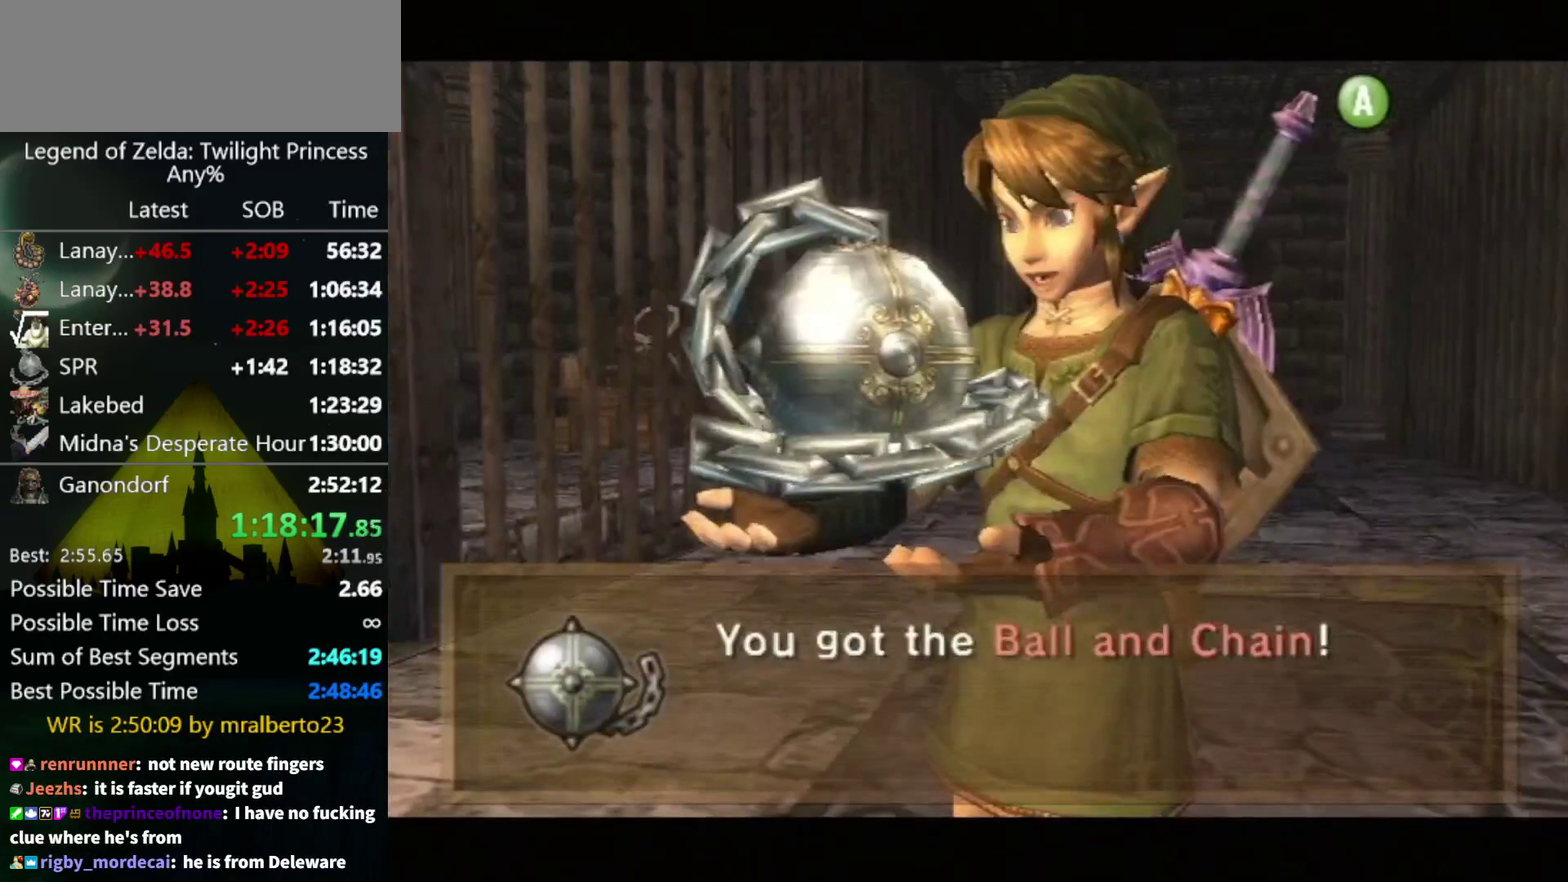
{"buttons": [], "left_stick": "center", "right_stick": "center", "events": [[233, "B", "down"], [300, "B", "up"], [367, "B", "down"], [500, "B", "up"]]}
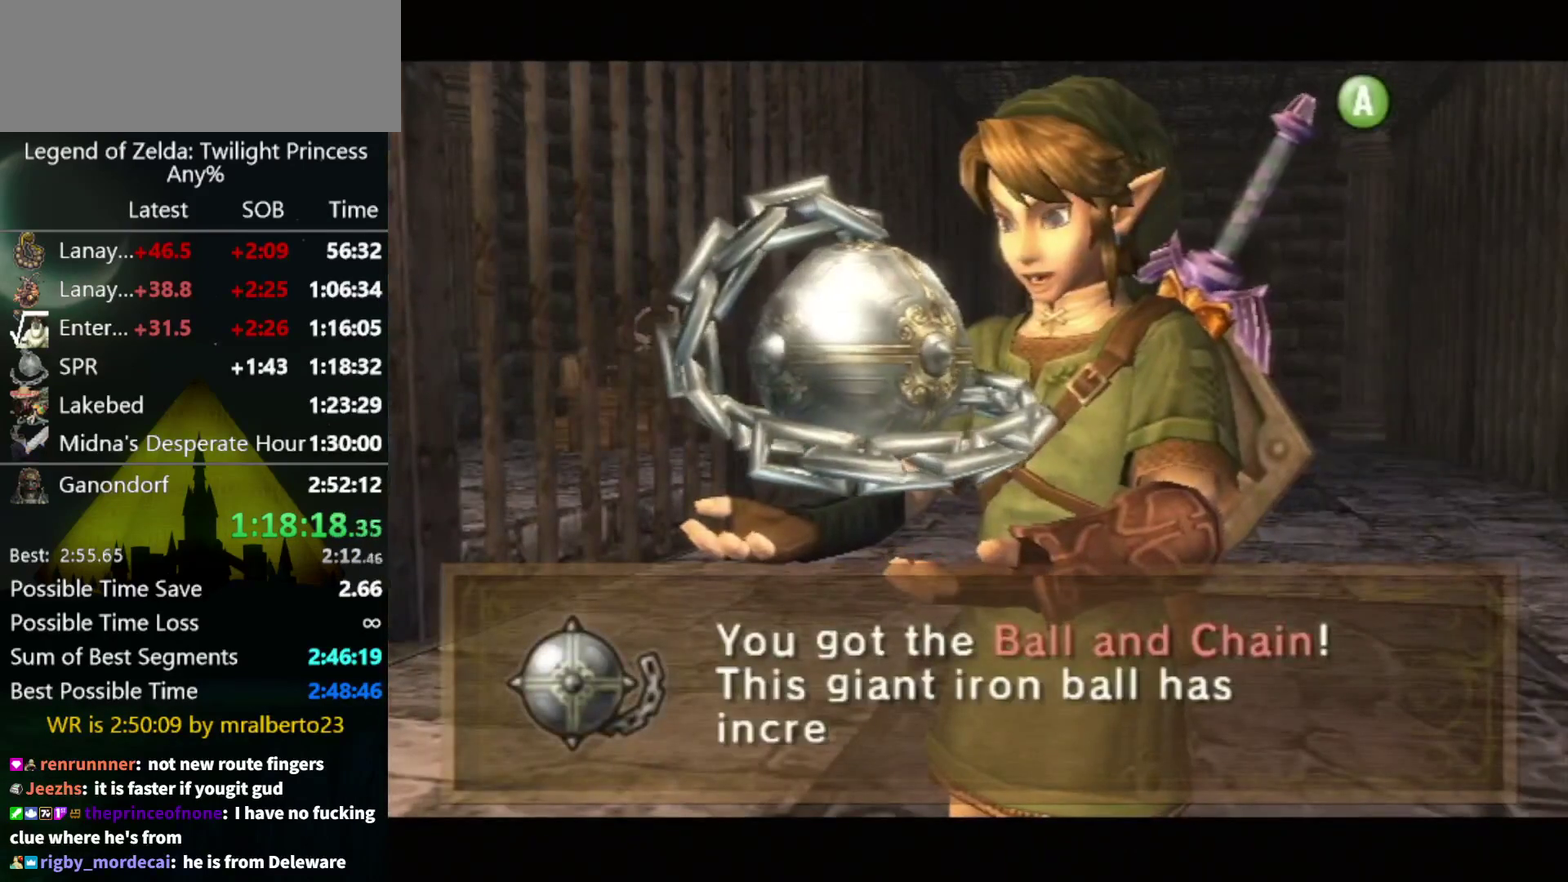
{"buttons": ["A"], "left_stick": "center", "right_stick": "center", "events": [[33, "A", "down"], [100, "A", "up"], [100, "B", "down"], [133, "B", "up"], [167, "A", "down"], [233, "A", "up"], [233, "B", "down"], [267, "A", "down"], [267, "B", "up"], [333, "A", "up"], [333, "B", "down"], [367, "A", "down"], [367, "B", "up"], [433, "A", "up"], [433, "B", "down"], [500, "A", "down"], [500, "B", "up"]]}
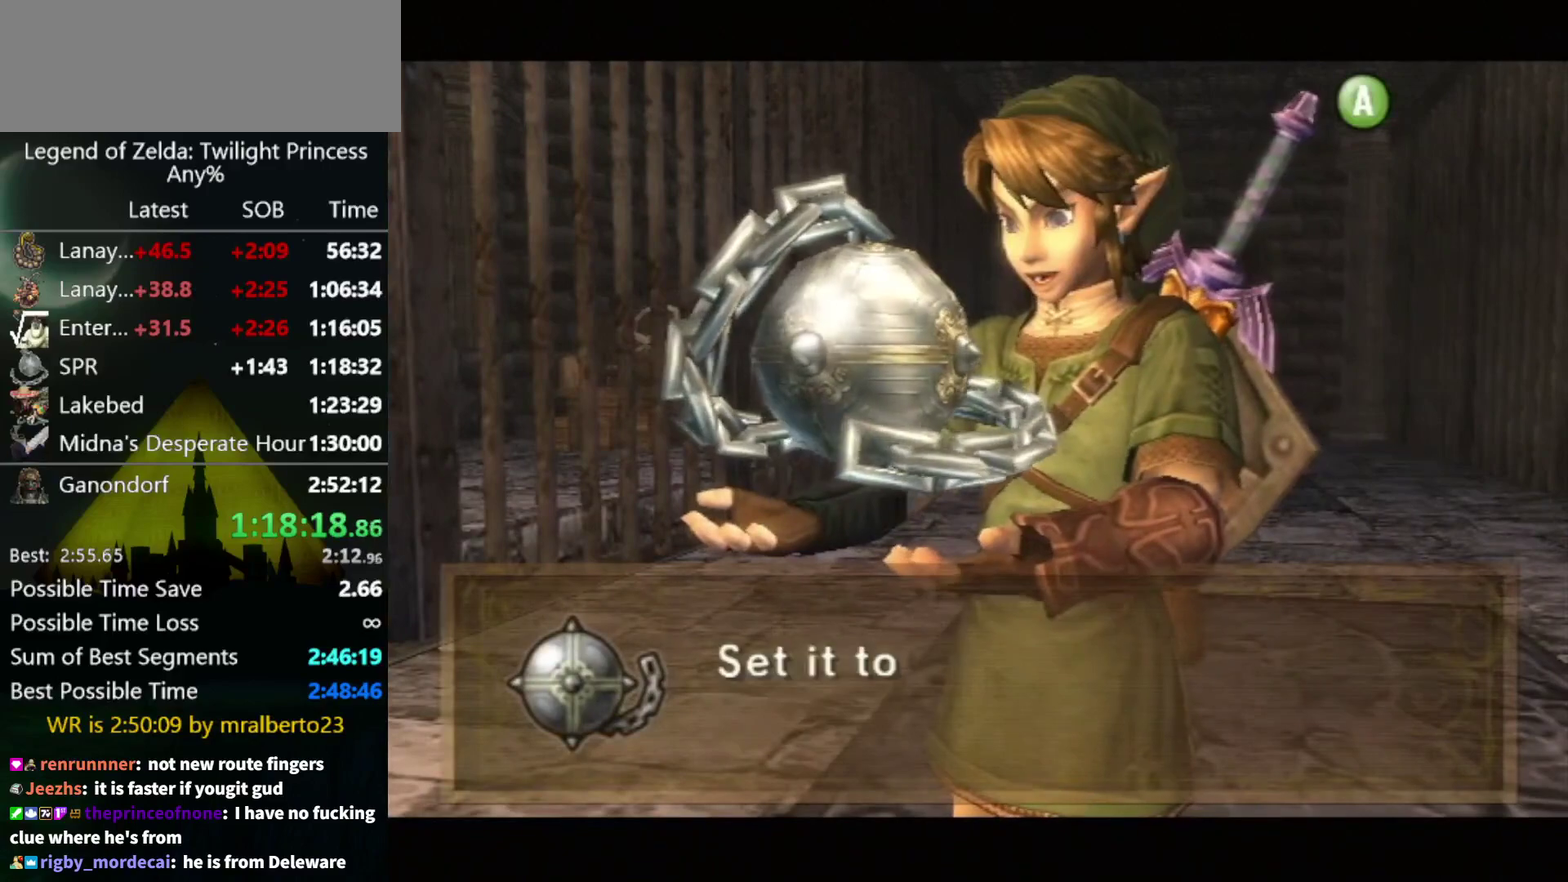
{"buttons": ["A"], "left_stick": "down-left", "right_stick": "center", "events": [[33, "A", "up"], [67, "B", "down"], [133, "A", "down"], [133, "B", "up"], [167, "A", "up"], [333, "left_stick", "down-left"], [467, "A", "down"]]}
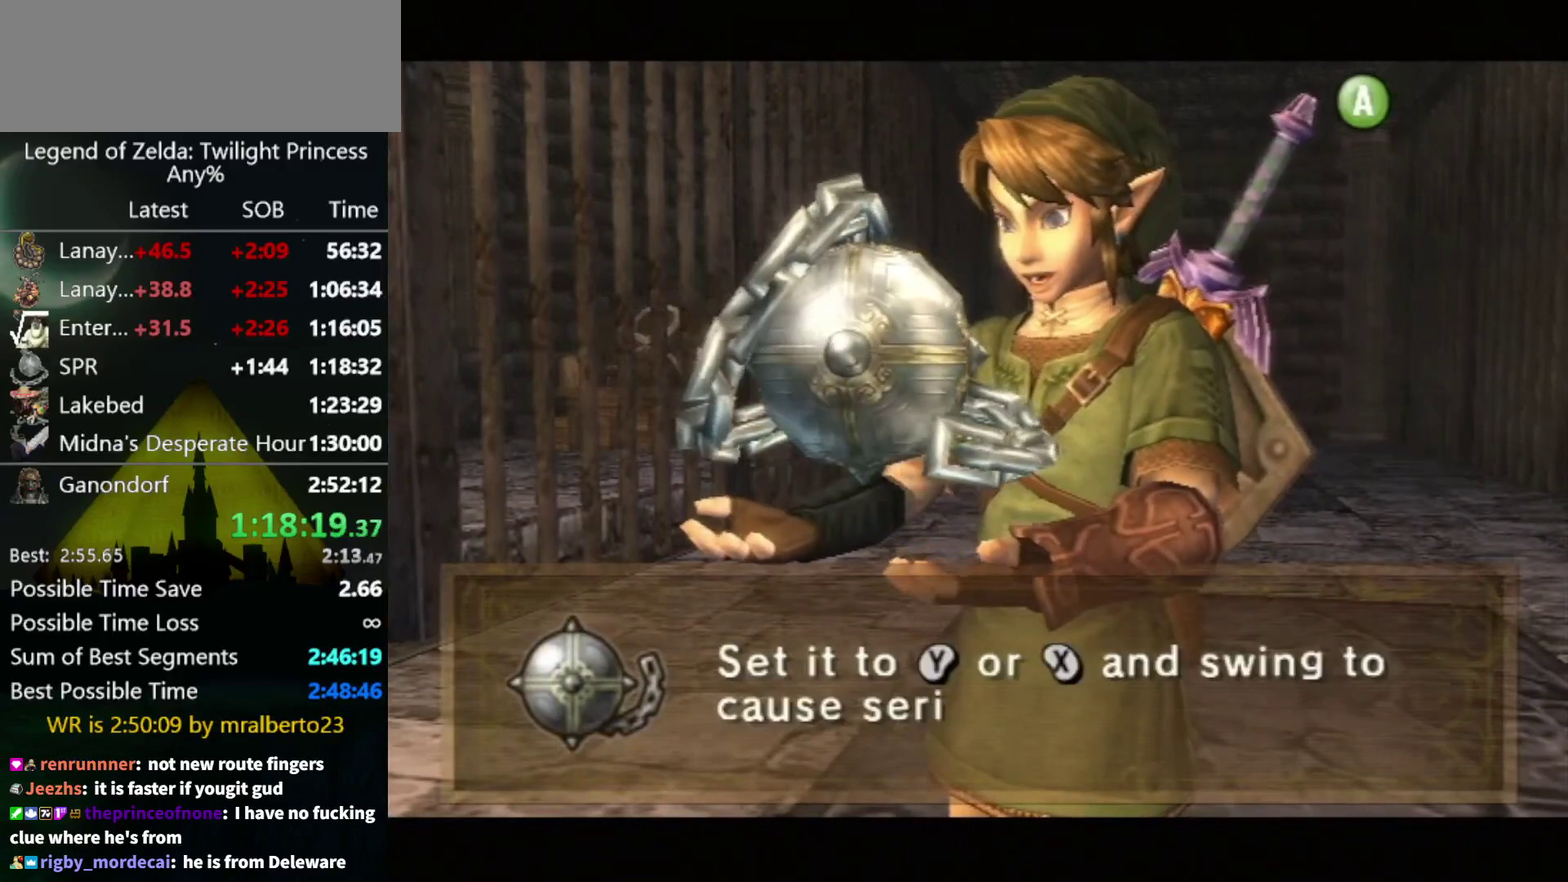
{"buttons": ["A"], "left_stick": "down-left", "right_stick": "center", "events": [[33, "A", "up"], [100, "A", "down"], [167, "A", "up"], [233, "A", "down"], [300, "A", "up"], [367, "A", "down"], [433, "A", "up"], [500, "A", "down"]]}
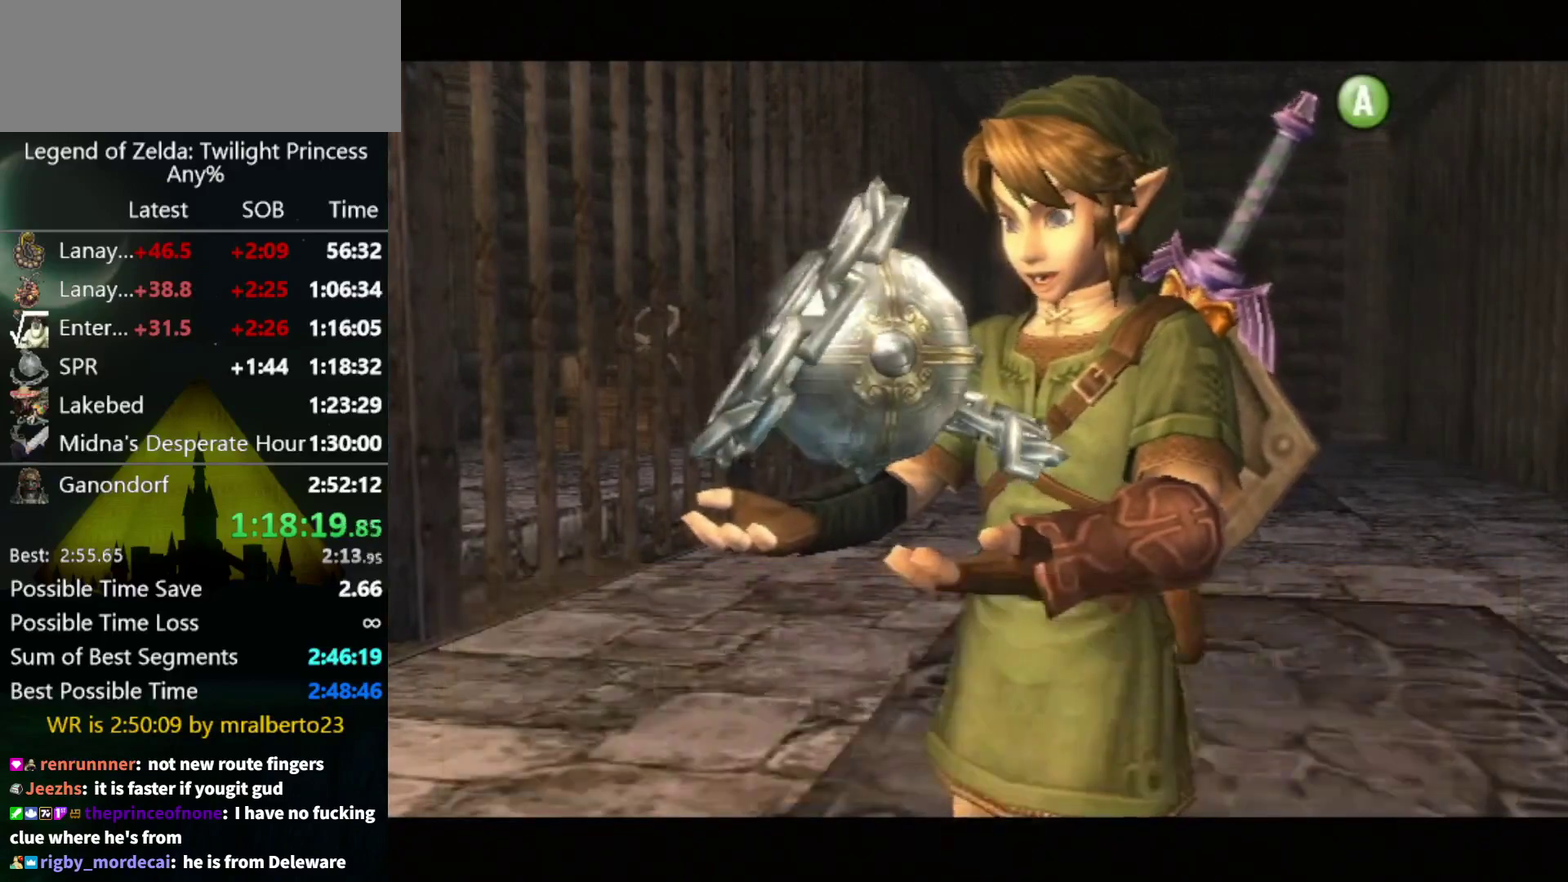
{"buttons": ["L1"], "left_stick": "center", "right_stick": "center", "events": [[67, "A", "up"], [133, "A", "down"], [200, "A", "up"], [400, "L1", "down"], [433, "left_stick", "center"]]}